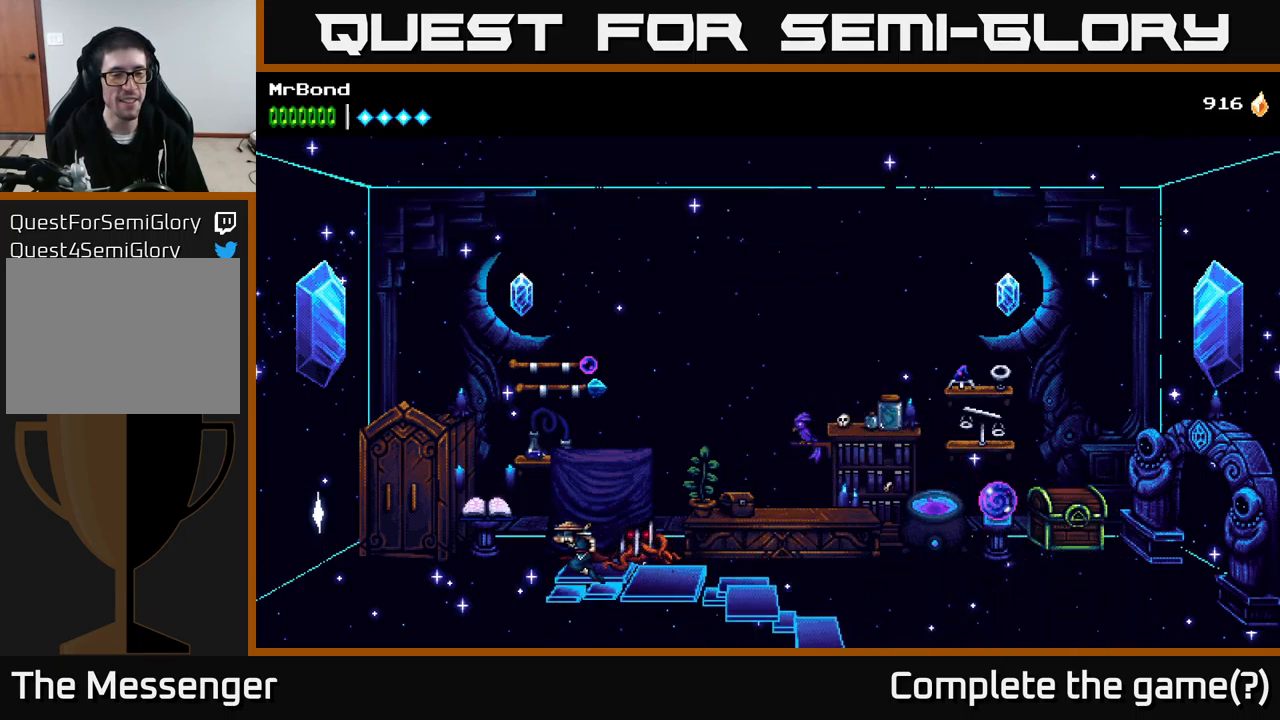
Gameplay with a controller (Xbox layout); each line is a JSON object with the inputs held at the frame after it. "events" lists button and stick changes between this image and that frame as [ms after this image, input, new state], when the widget could be followed in between. Not read: left_stick.
{"buttons": ["DPAD_LEFT"], "right_stick": "center", "events": []}
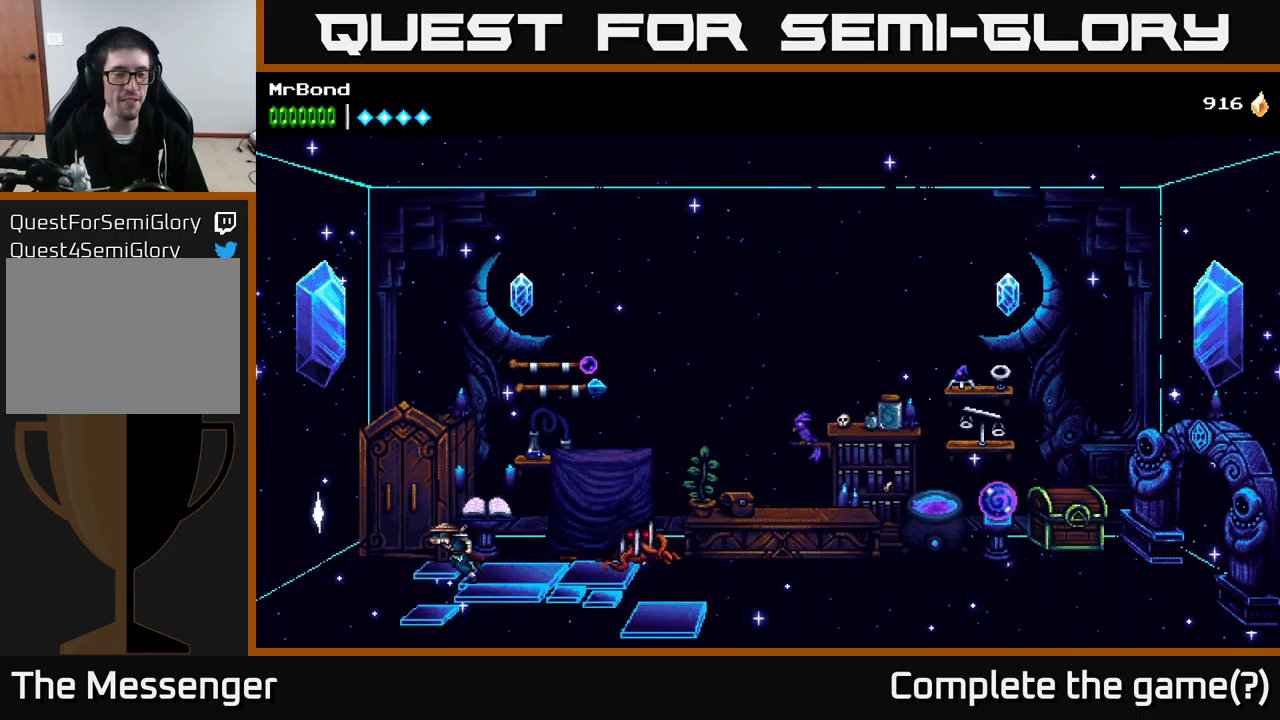
{"buttons": ["DPAD_LEFT"], "right_stick": "center", "events": []}
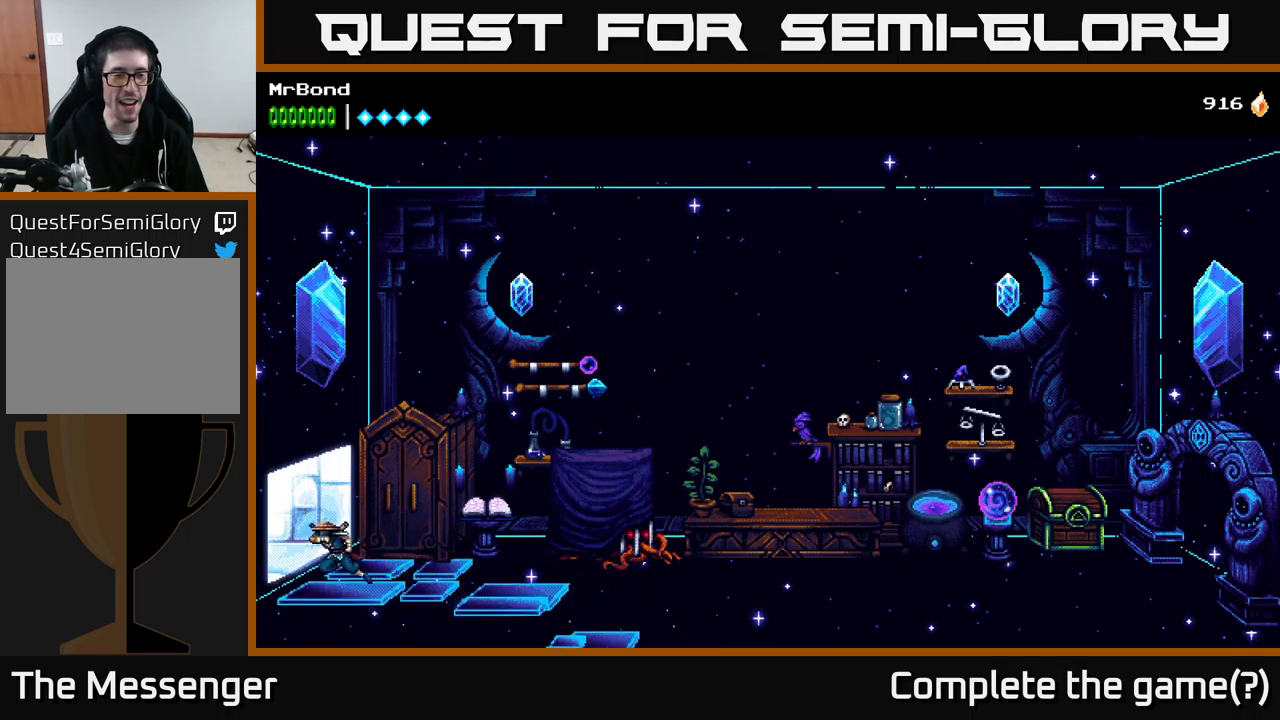
{"buttons": ["DPAD_LEFT"], "right_stick": "center", "events": []}
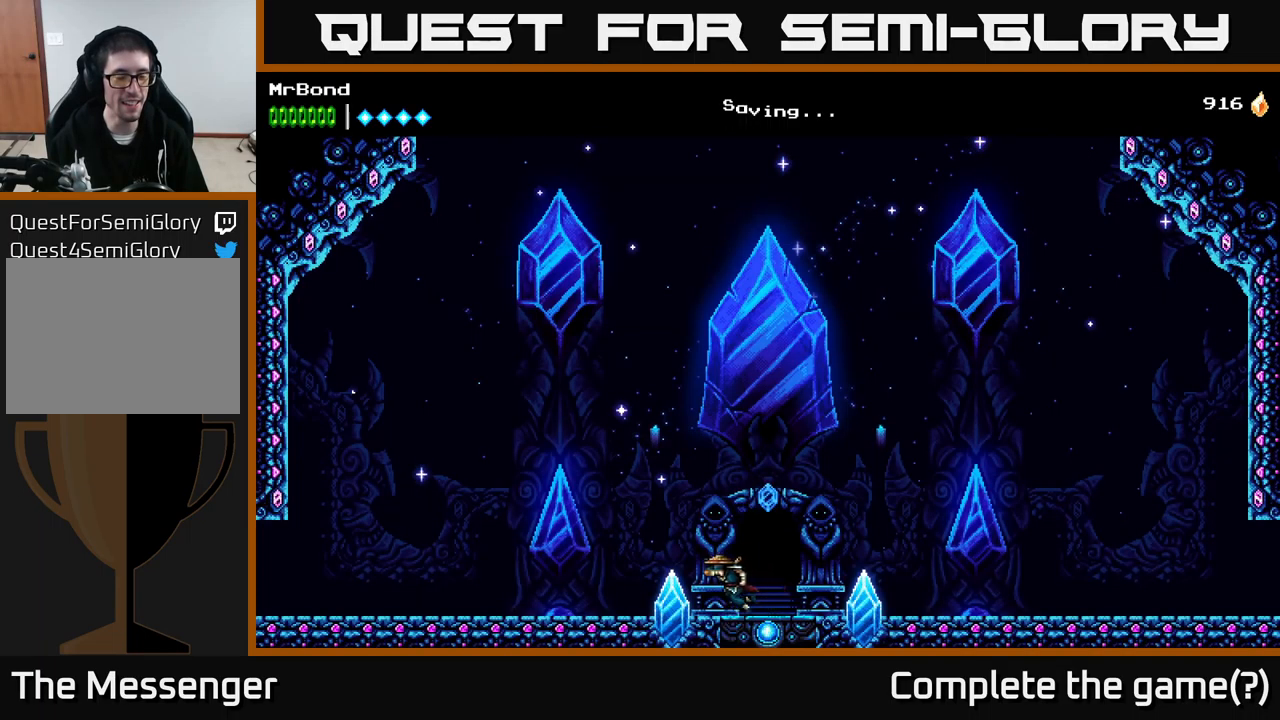
{"buttons": [], "right_stick": "center", "events": [[267, "DPAD_LEFT", "up"]]}
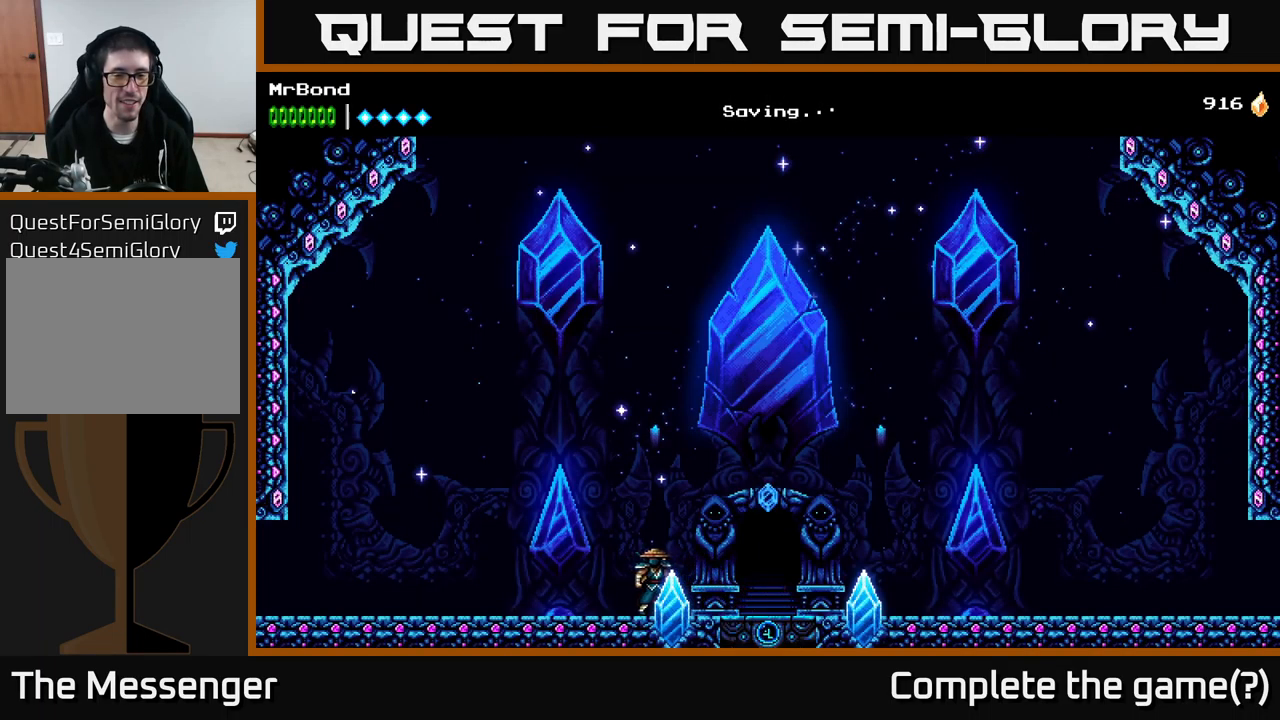
{"buttons": [], "right_stick": "center", "events": []}
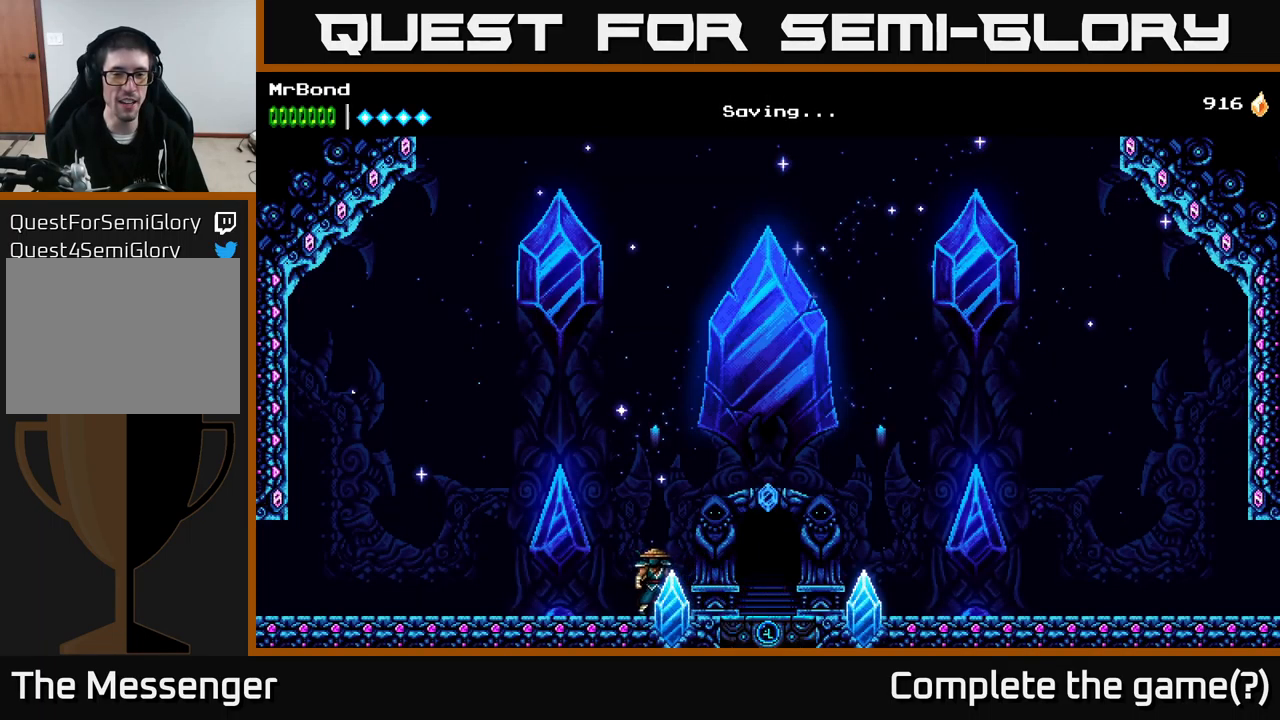
{"buttons": [], "right_stick": "center", "events": []}
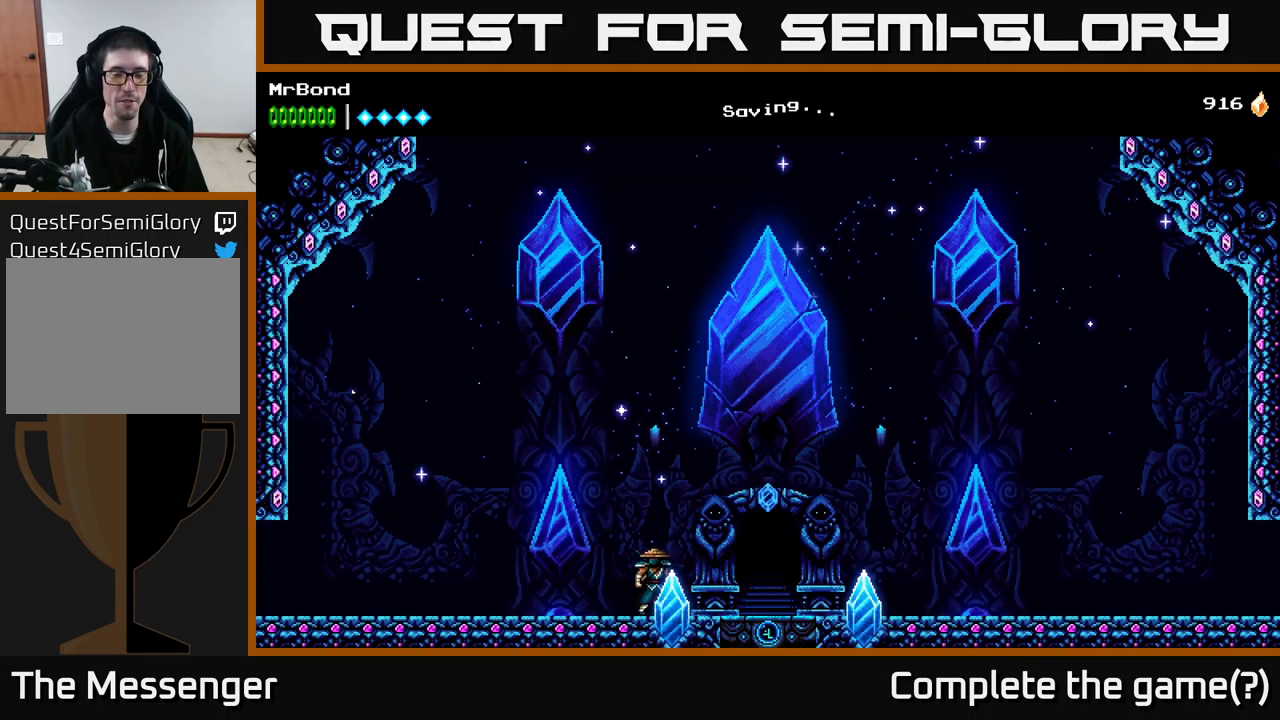
{"buttons": [], "right_stick": "center", "events": [[17, "DPAD_RIGHT", "down"], [200, "DPAD_RIGHT", "up"]]}
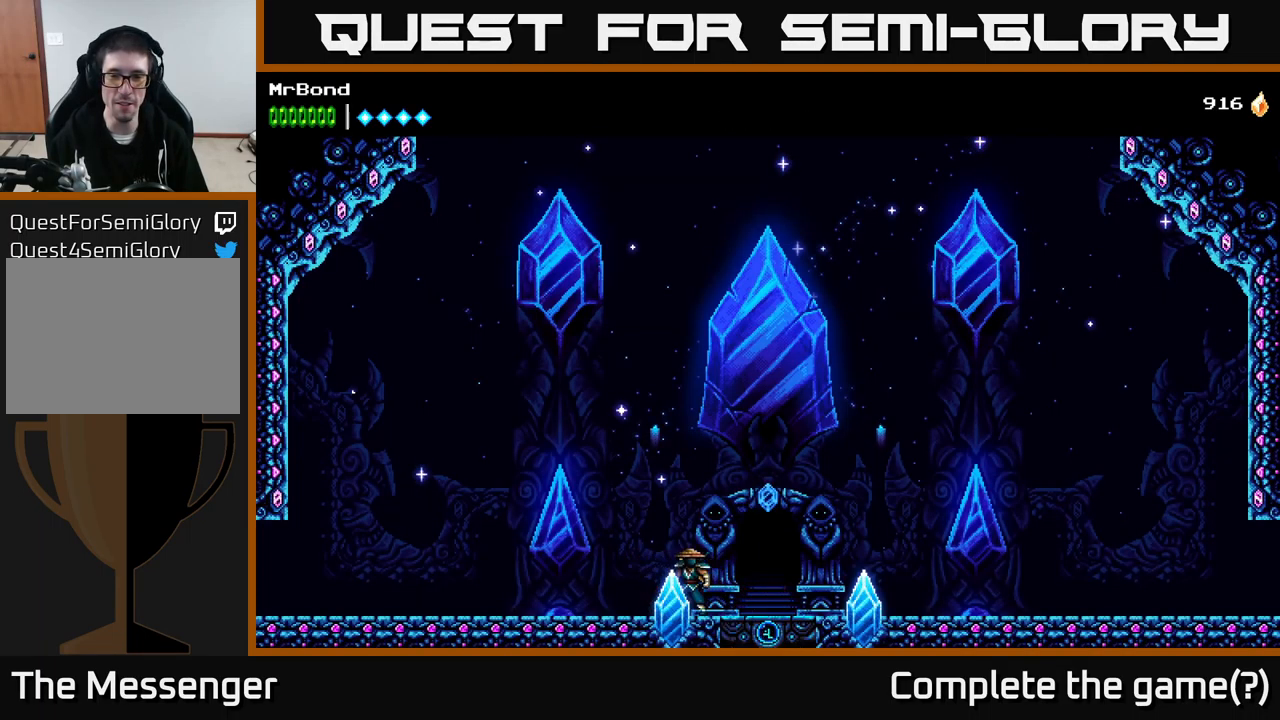
{"buttons": [], "right_stick": "center", "events": []}
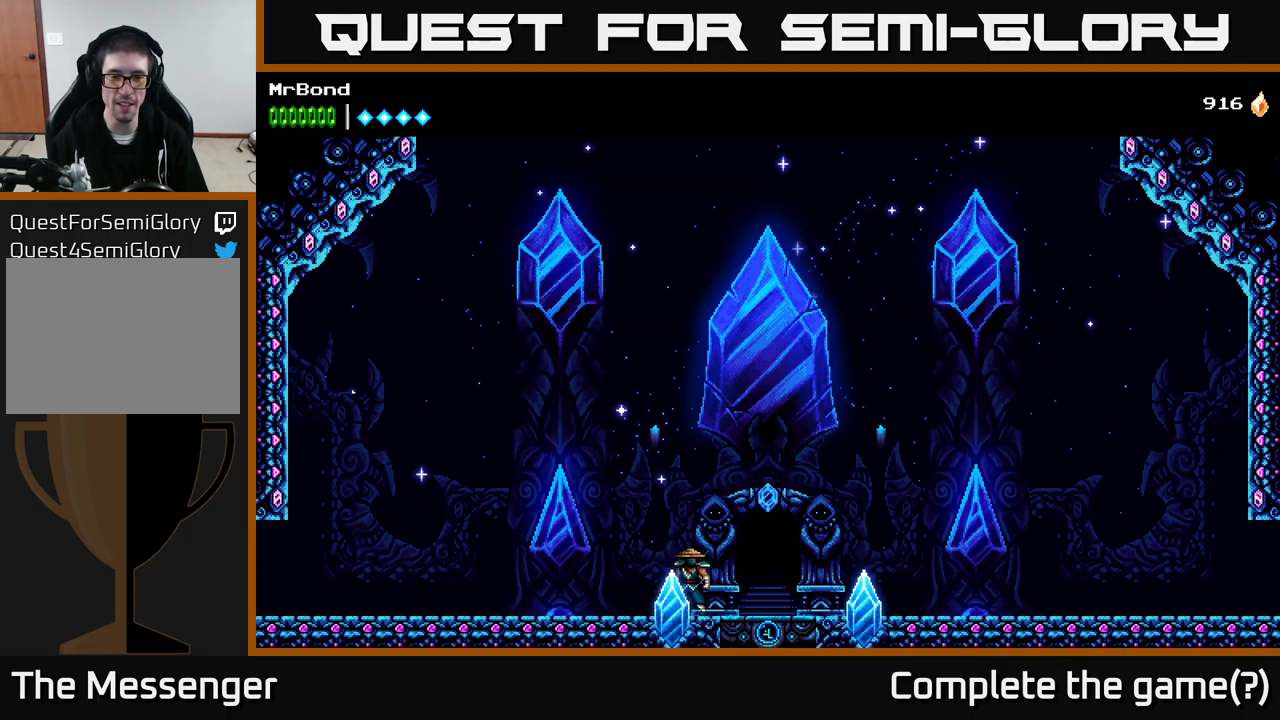
{"buttons": ["DPAD_RIGHT"], "right_stick": "center", "events": [[450, "DPAD_RIGHT", "down"]]}
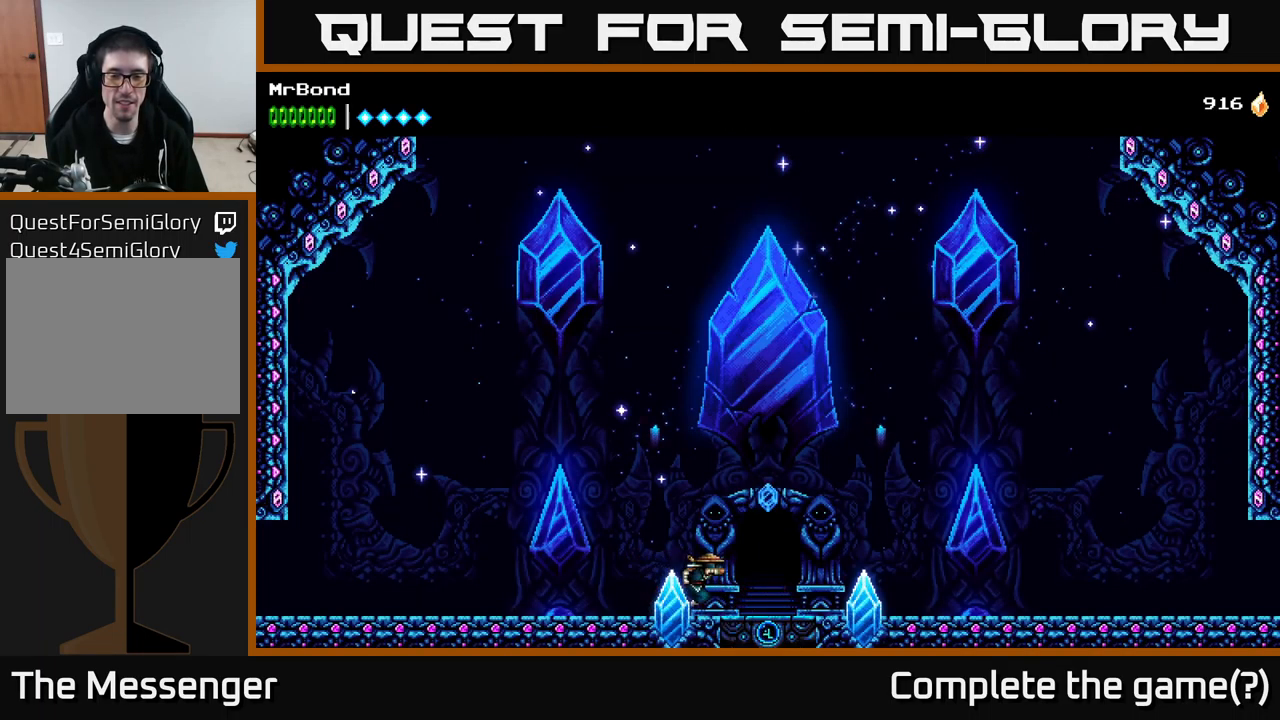
{"buttons": ["DPAD_LEFT"], "right_stick": "center", "events": [[300, "DPAD_RIGHT", "up"], [367, "DPAD_LEFT", "down"]]}
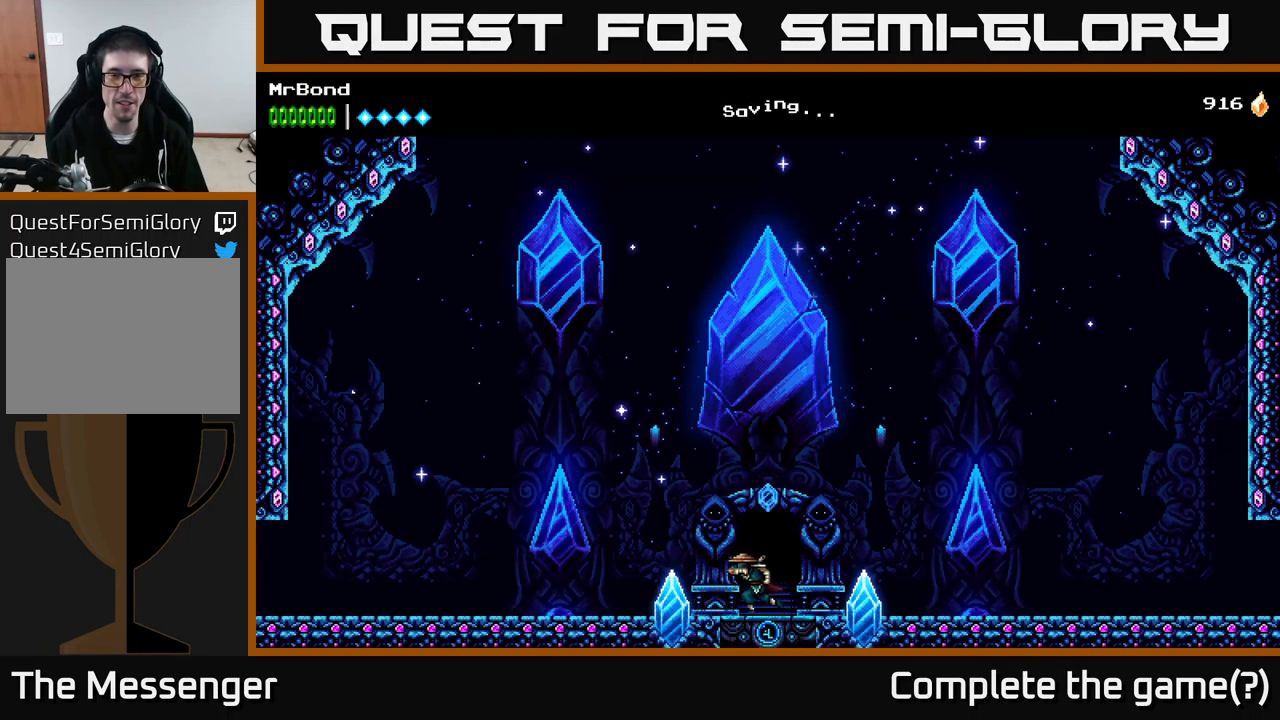
{"buttons": ["DPAD_LEFT"], "right_stick": "center", "events": []}
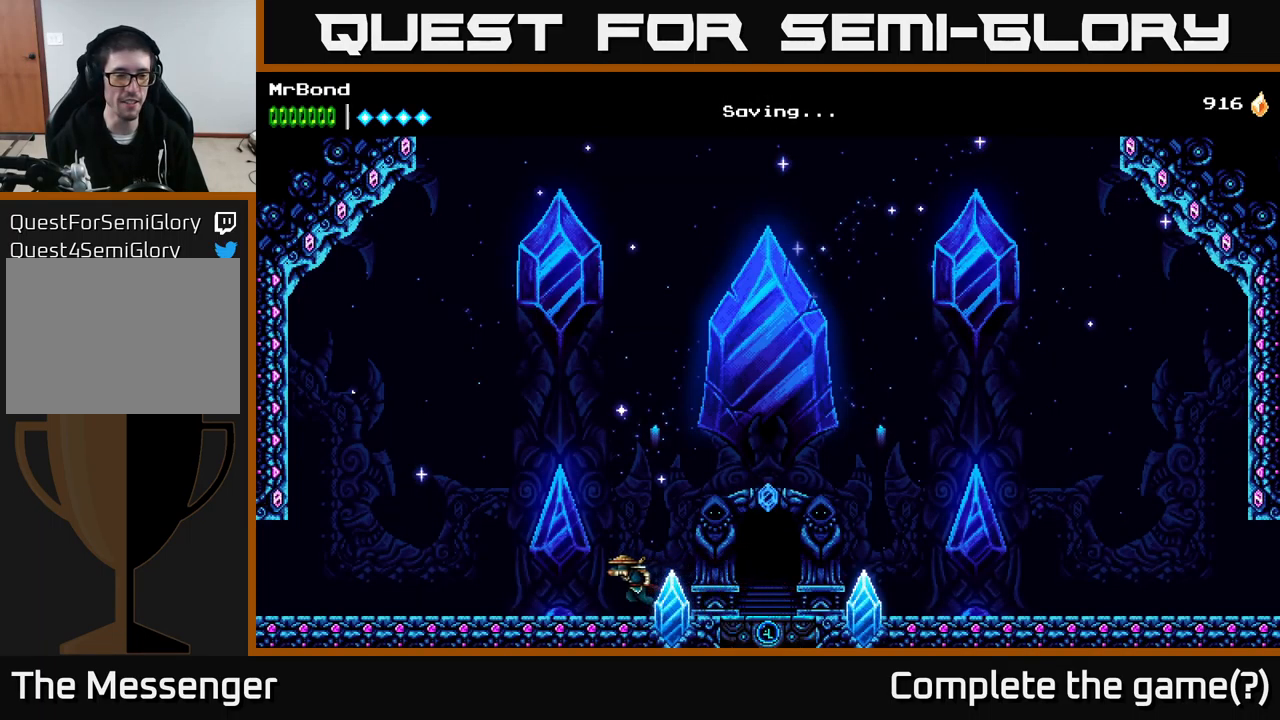
{"buttons": ["DPAD_LEFT"], "right_stick": "center", "events": []}
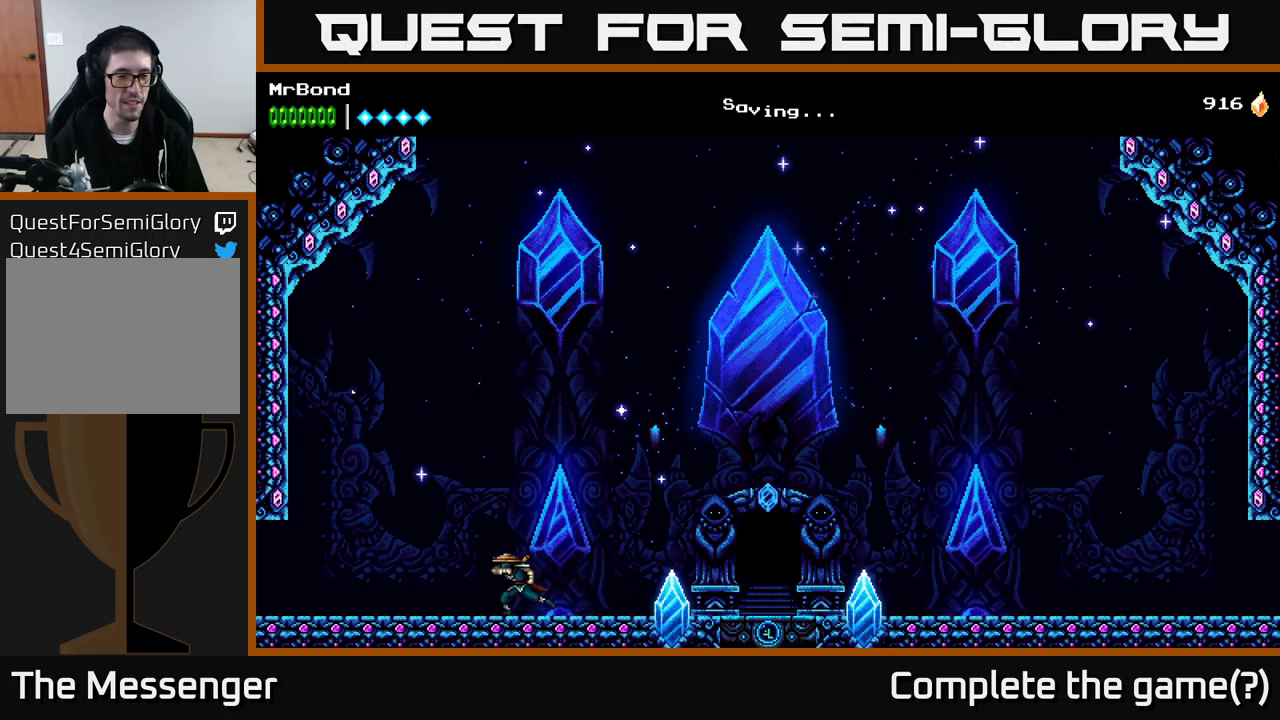
{"buttons": ["DPAD_LEFT"], "right_stick": "center", "events": []}
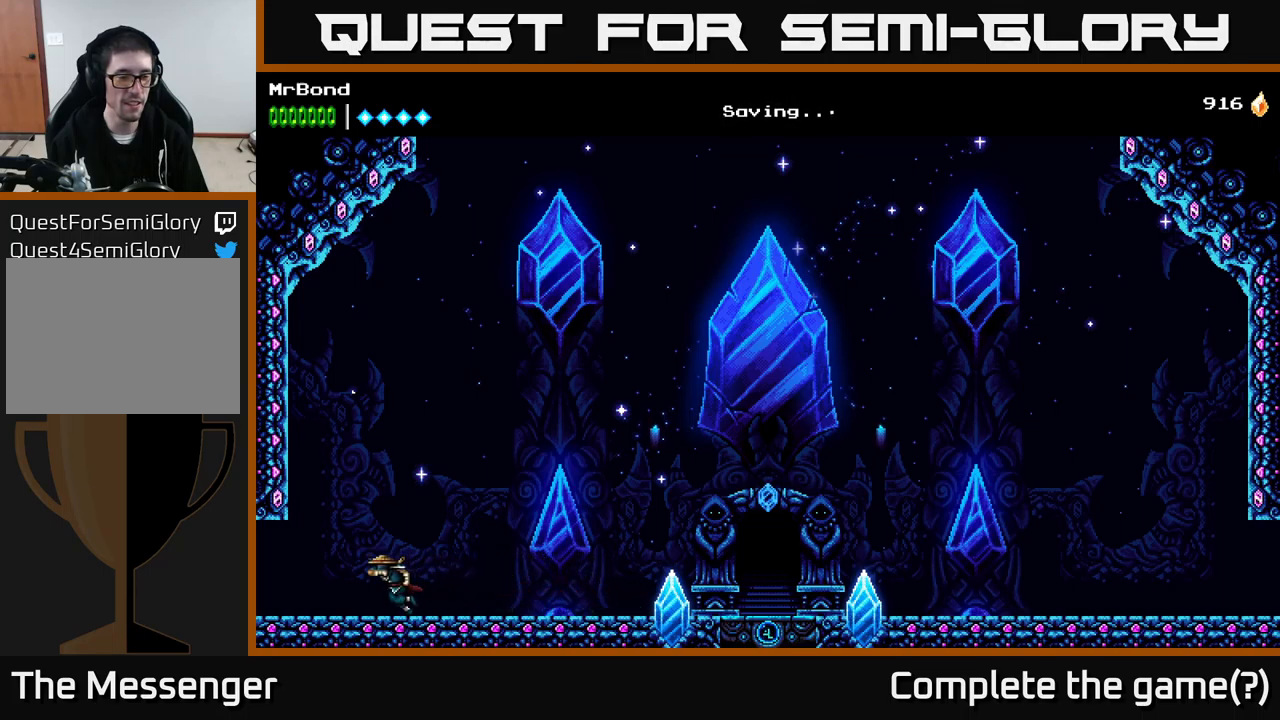
{"buttons": ["DPAD_LEFT"], "right_stick": "center", "events": []}
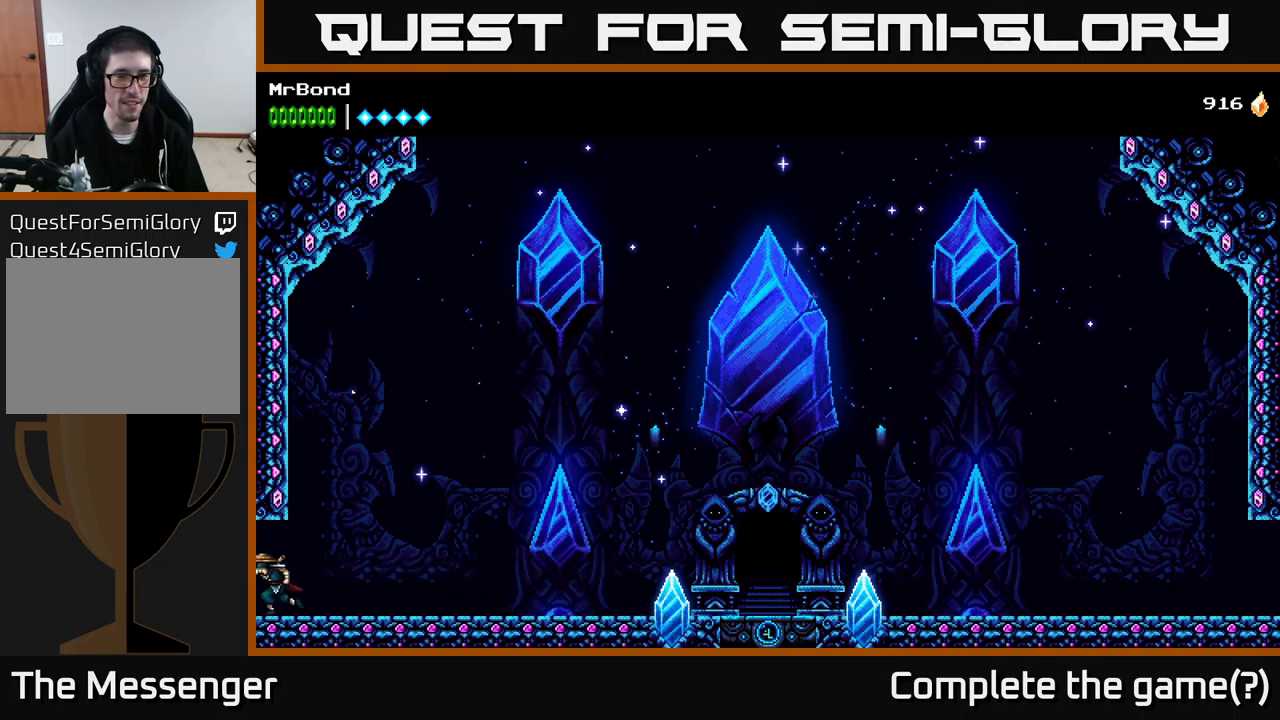
{"buttons": [], "right_stick": "center", "events": [[234, "DPAD_LEFT", "up"]]}
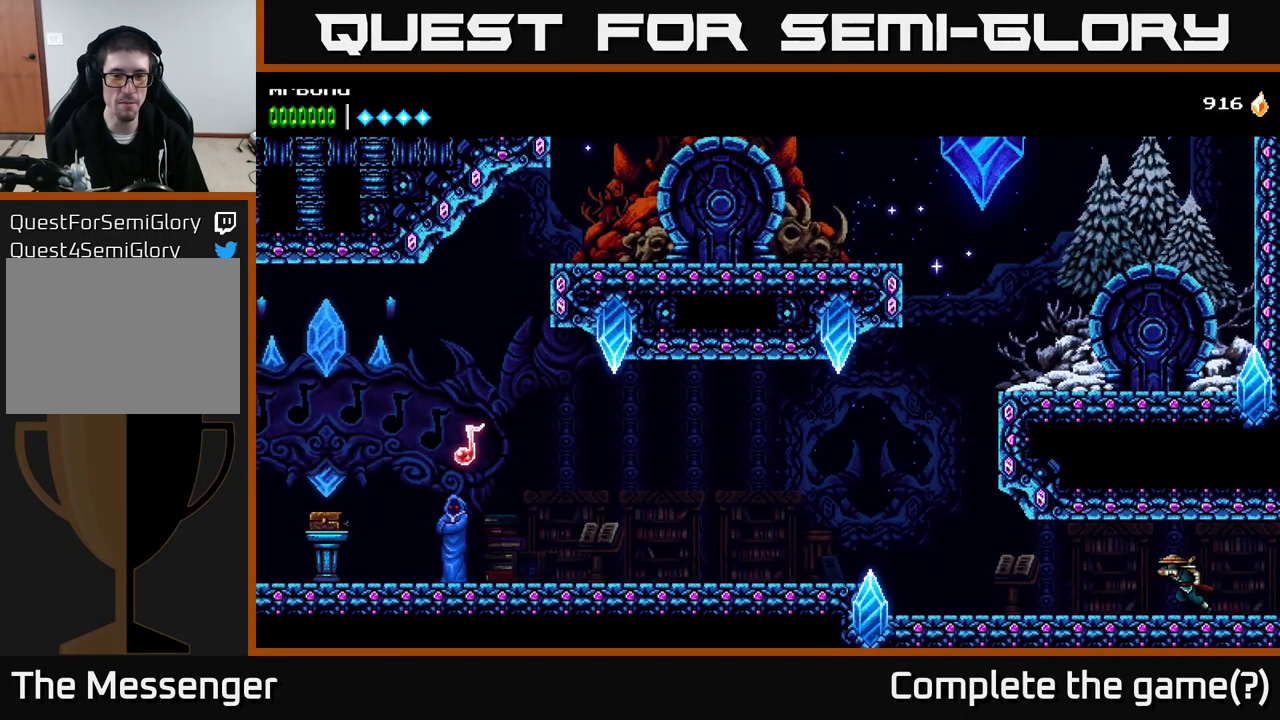
{"buttons": [], "right_stick": "center", "events": []}
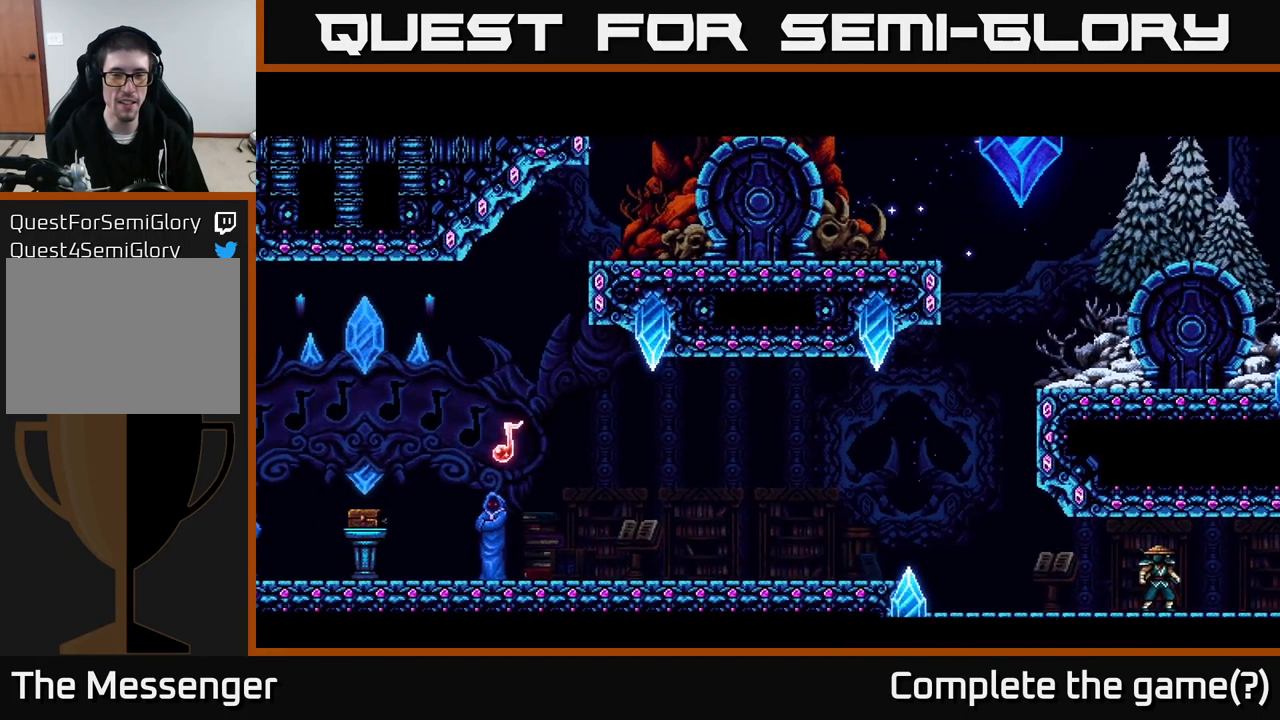
{"buttons": [], "right_stick": "center", "events": []}
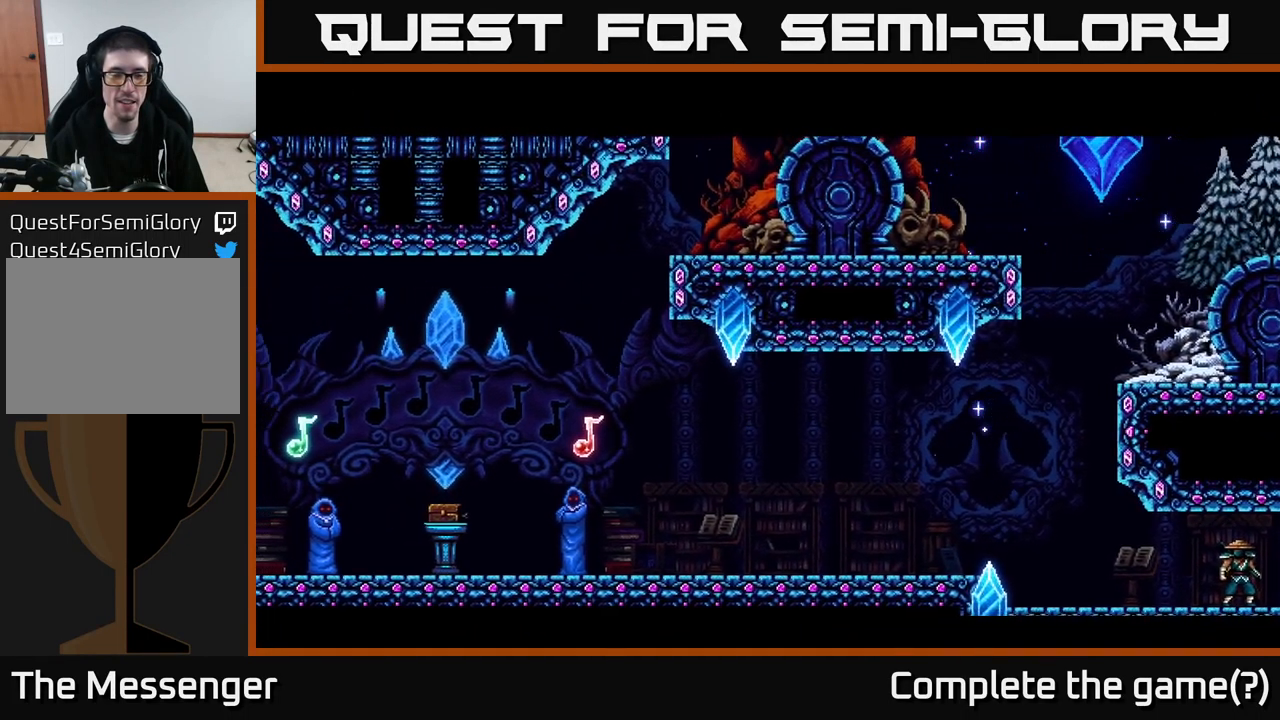
{"buttons": [], "right_stick": "center", "events": []}
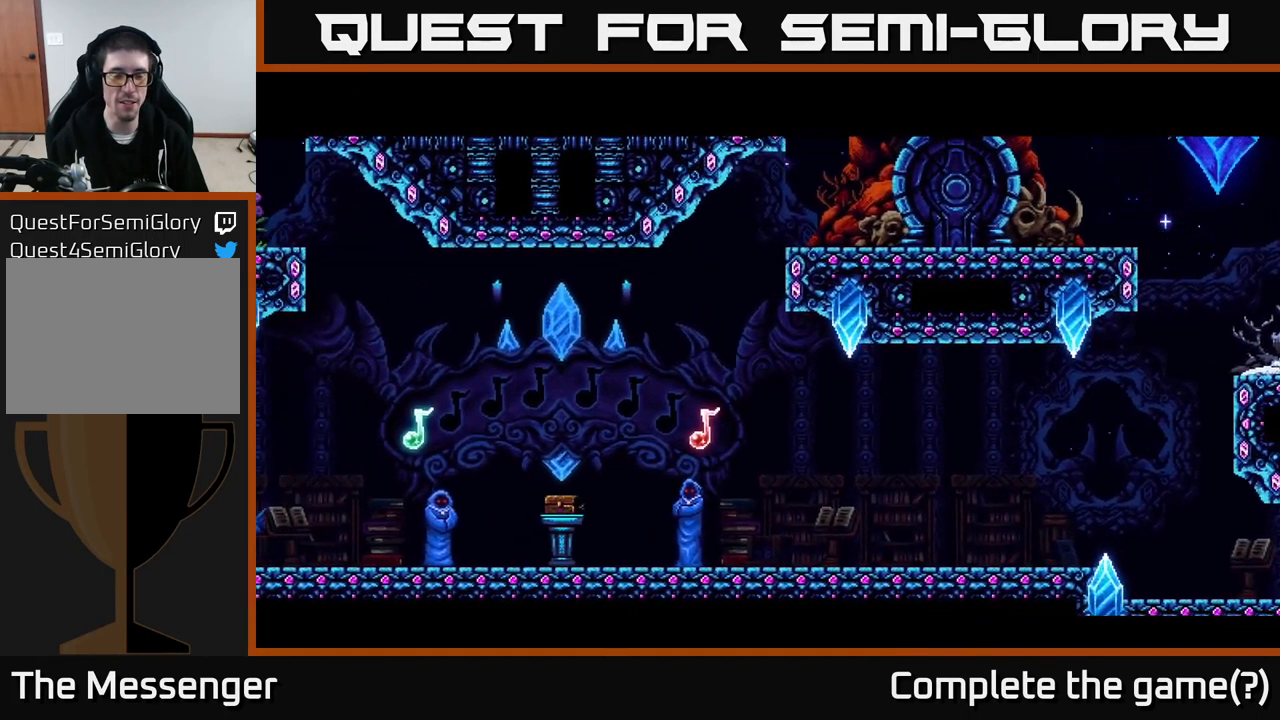
{"buttons": [], "right_stick": "center", "events": []}
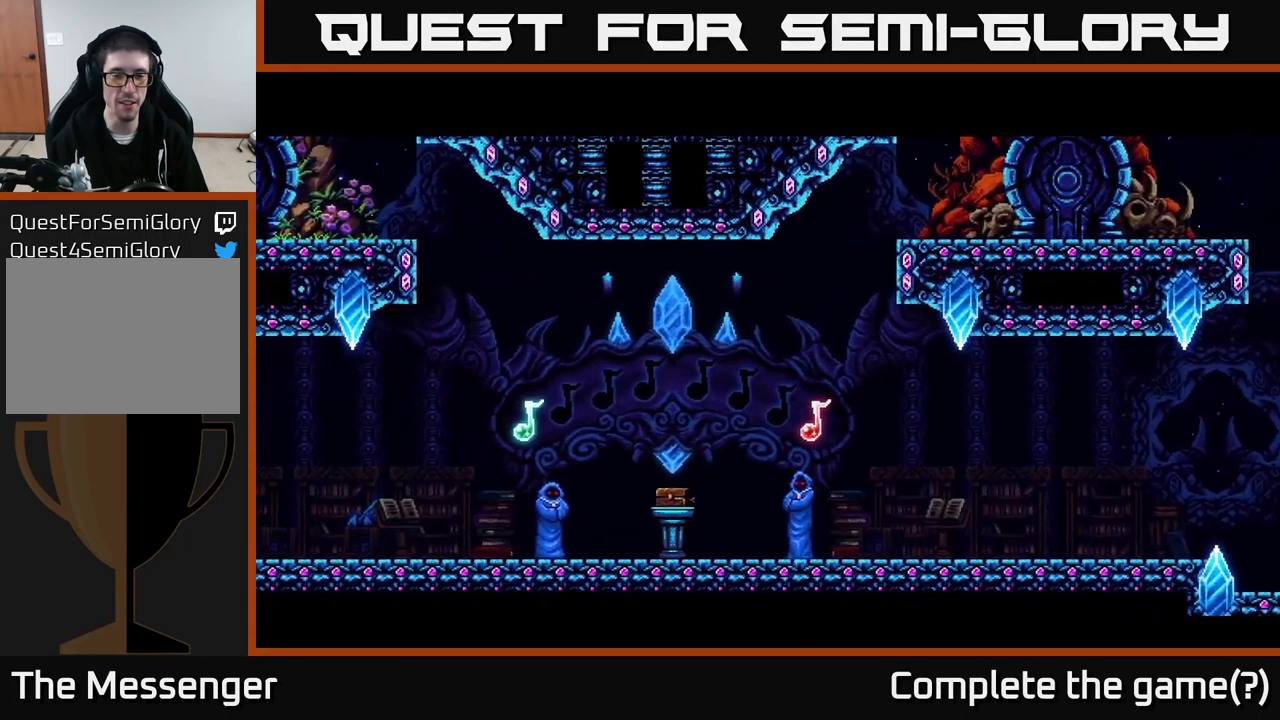
{"buttons": [], "right_stick": "center", "events": []}
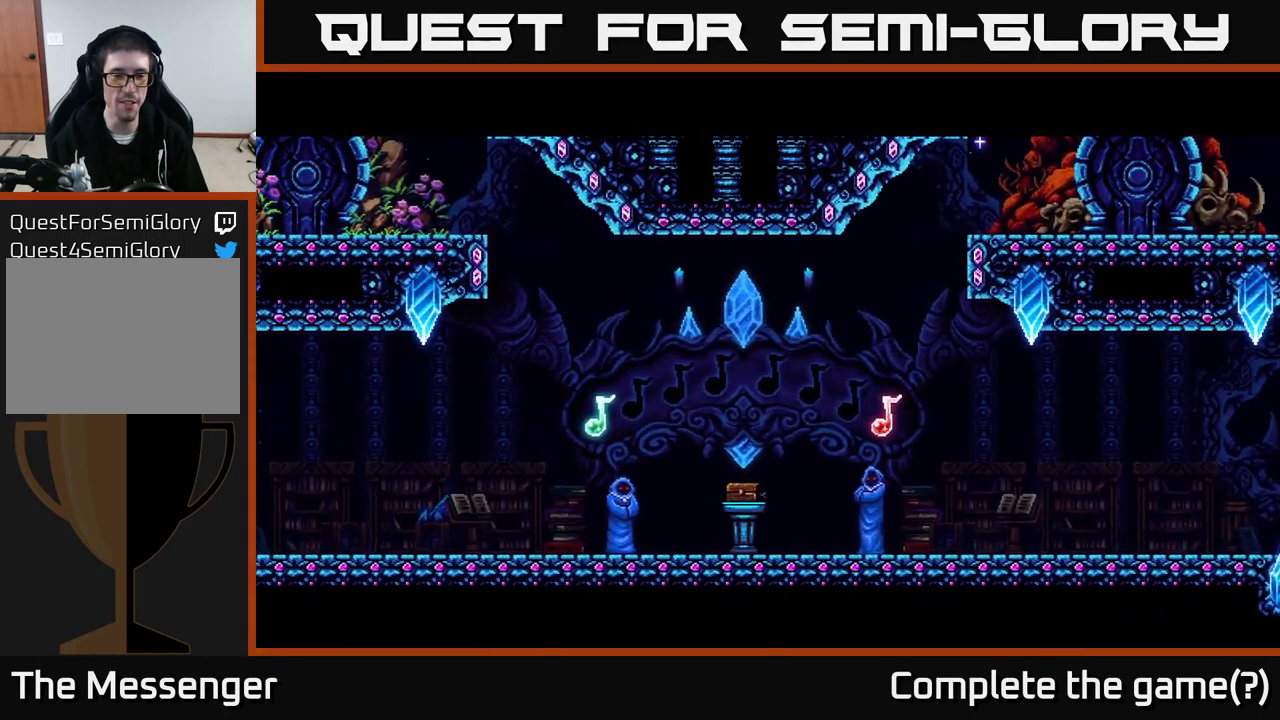
{"buttons": [], "right_stick": "center", "events": []}
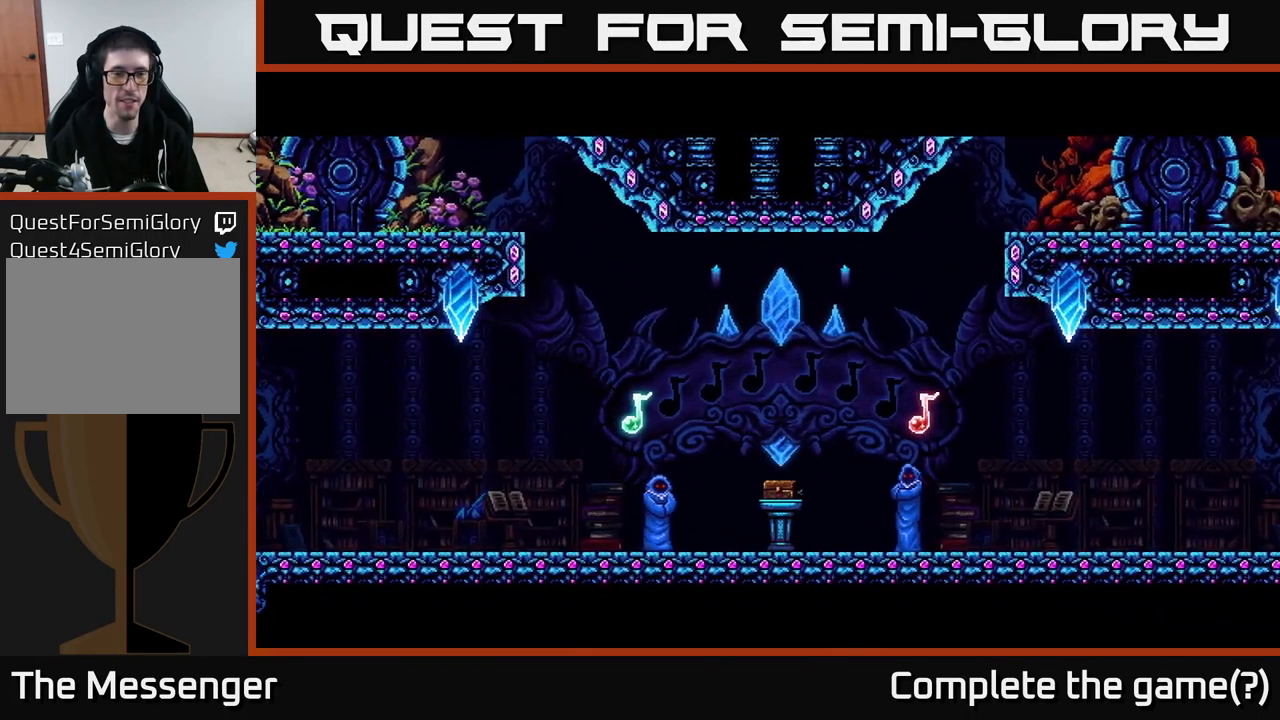
{"buttons": [], "right_stick": "center", "events": []}
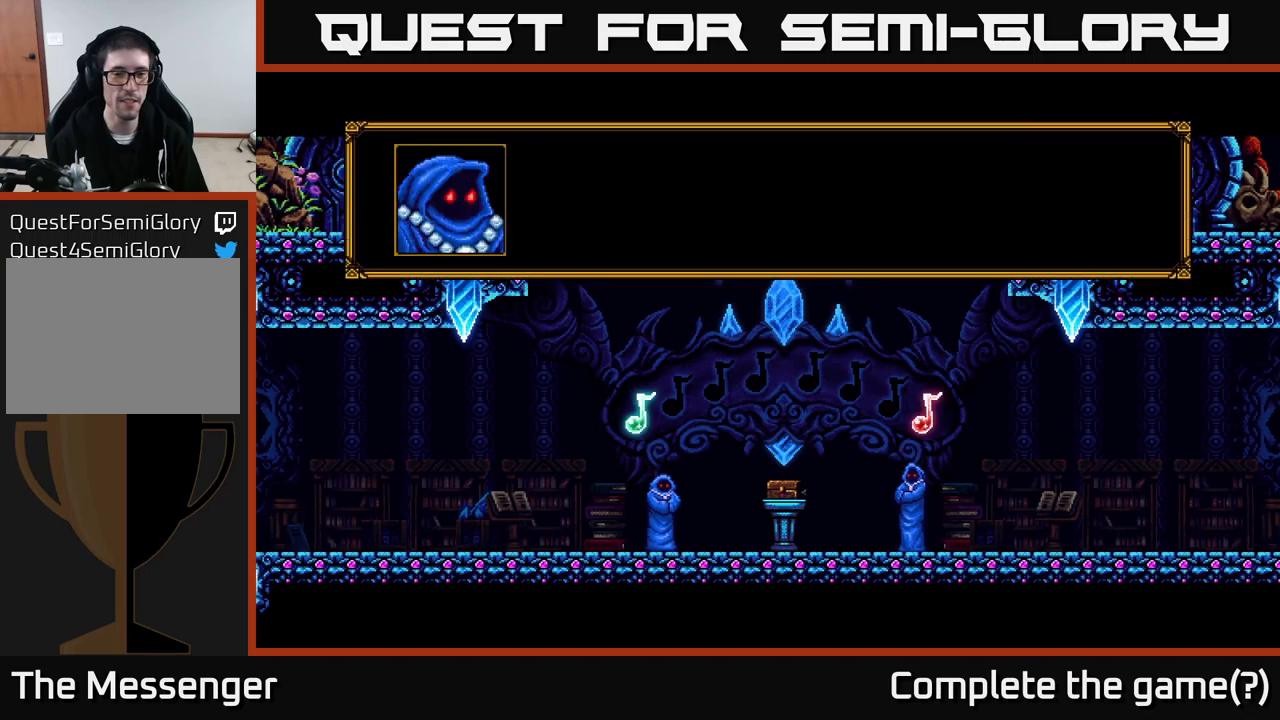
{"buttons": ["A"], "right_stick": "center", "events": [[433, "A", "down"]]}
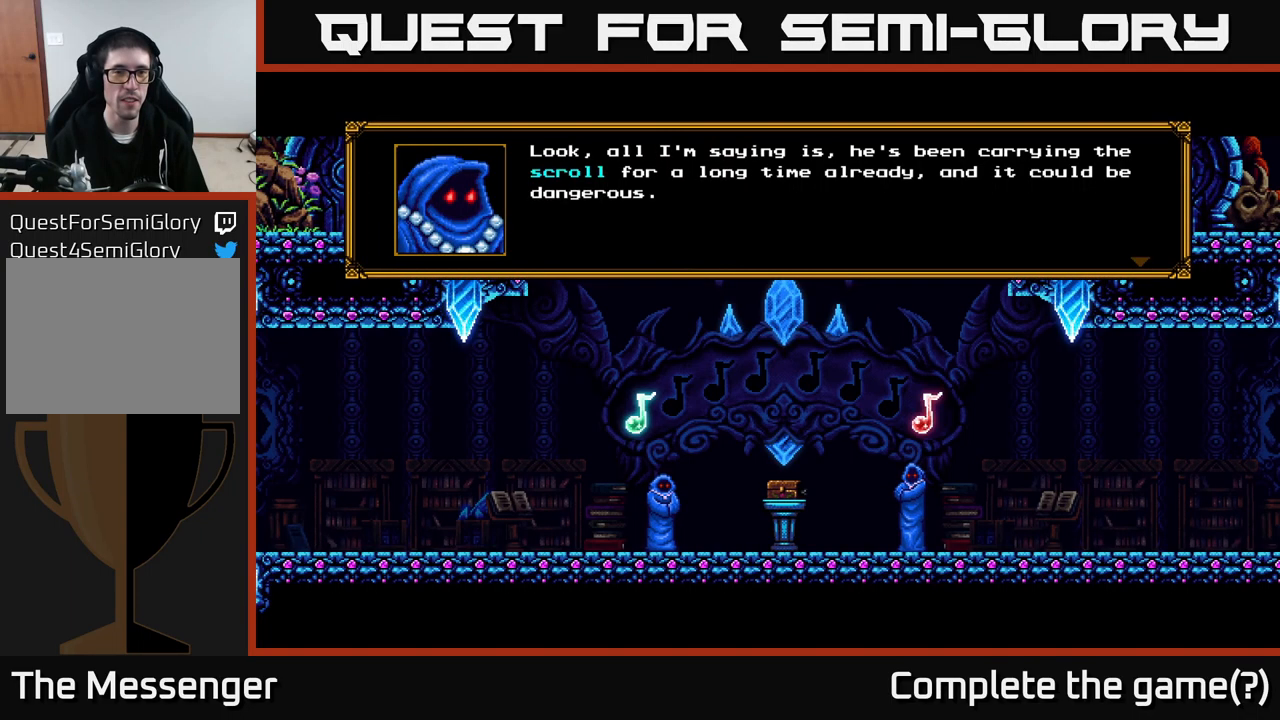
{"buttons": [], "right_stick": "center", "events": [[183, "A", "up"]]}
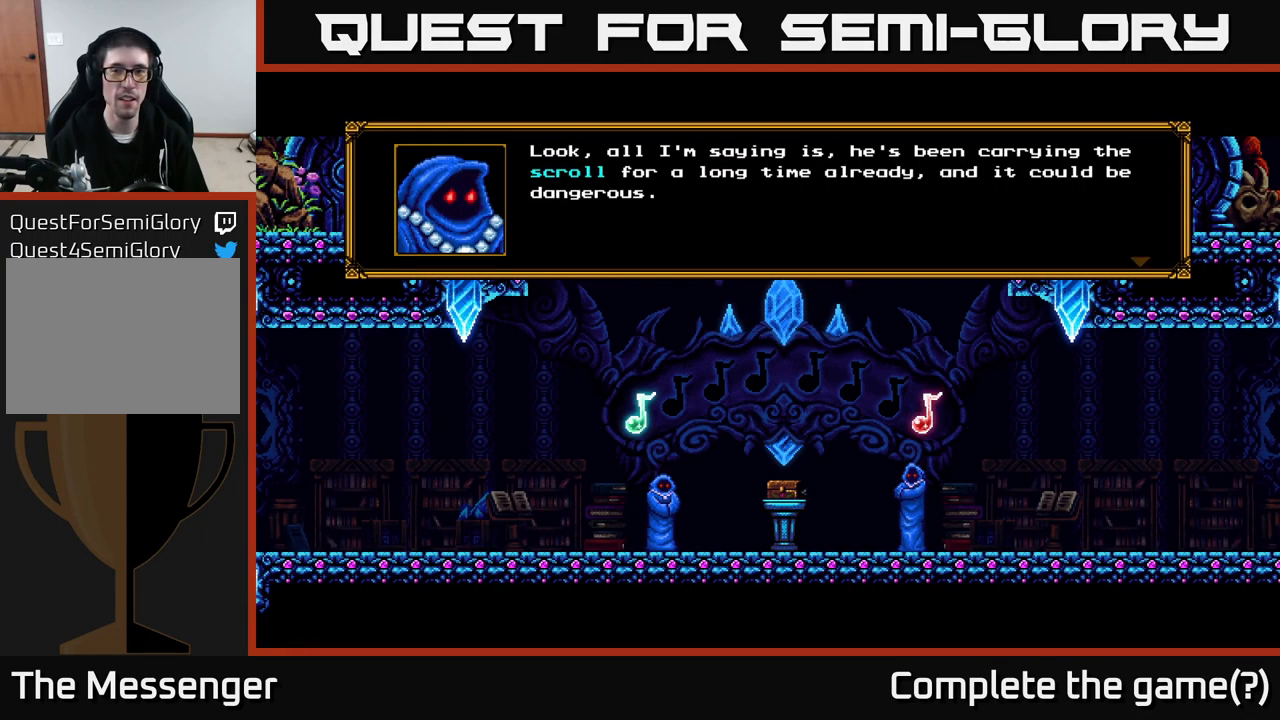
{"buttons": [], "right_stick": "center", "events": []}
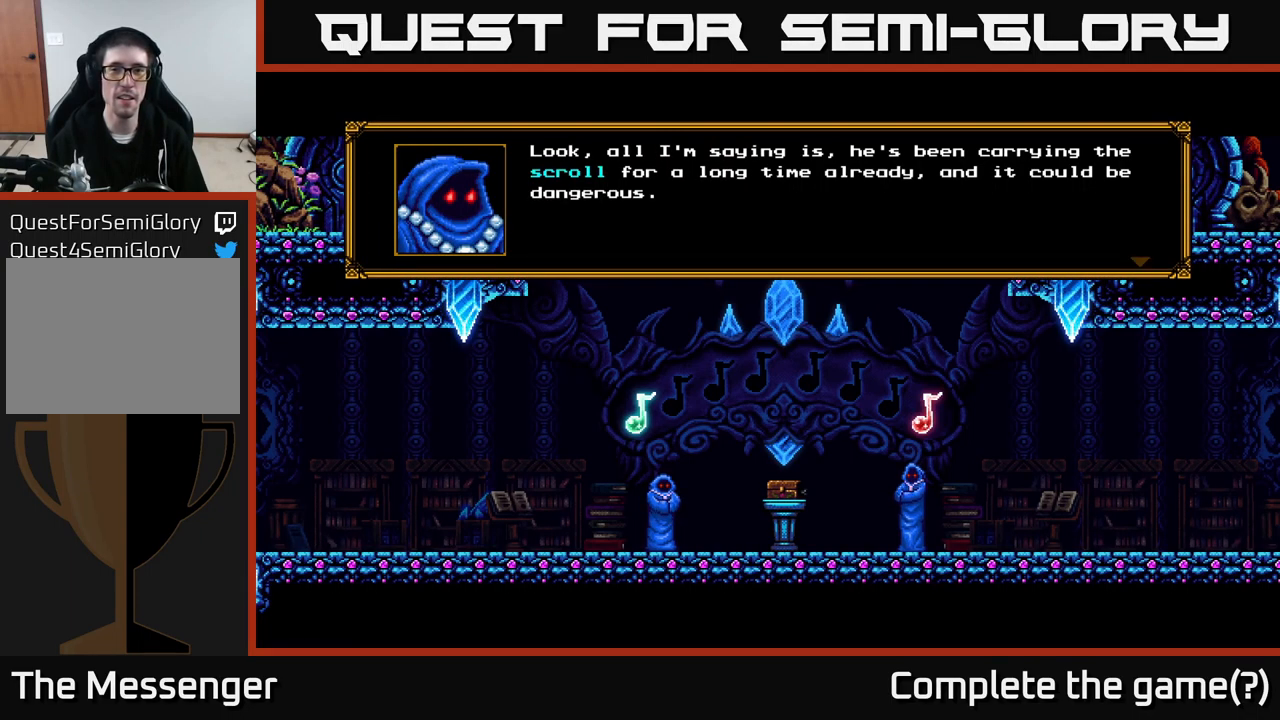
{"buttons": [], "right_stick": "center", "events": []}
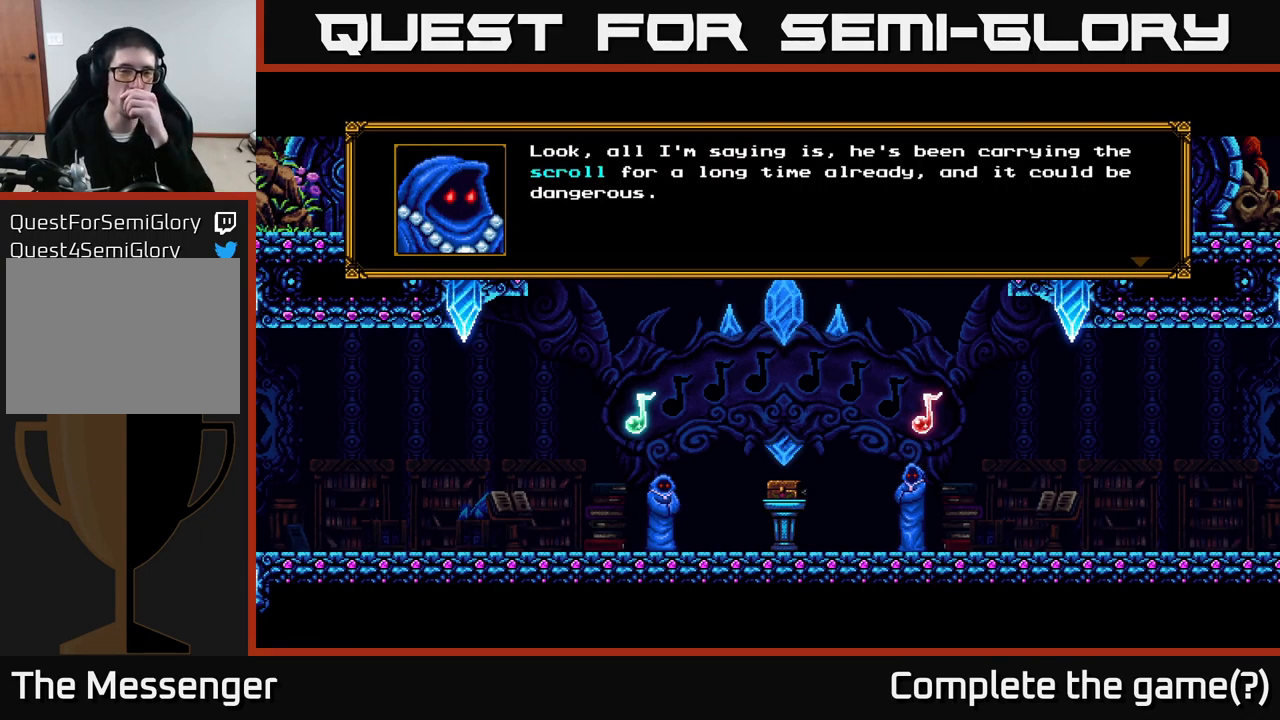
{"buttons": [], "right_stick": "center", "events": []}
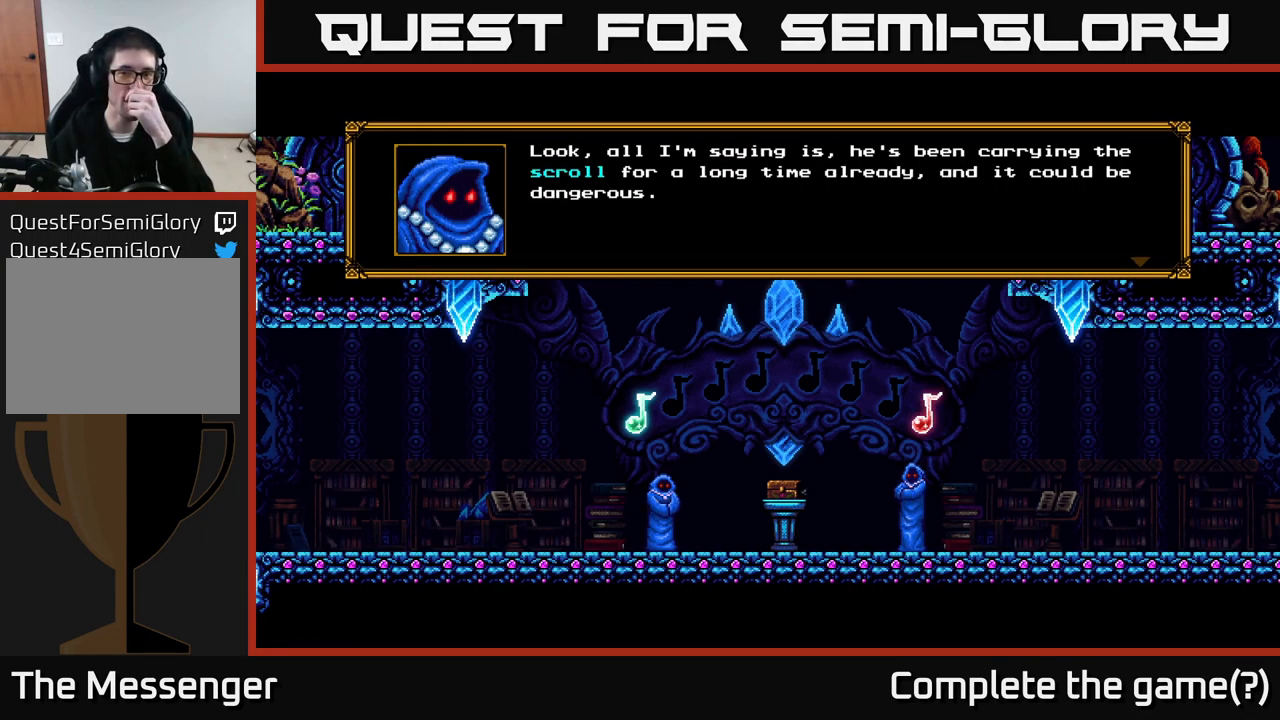
{"buttons": ["A"], "right_stick": "center", "events": [[350, "A", "down"]]}
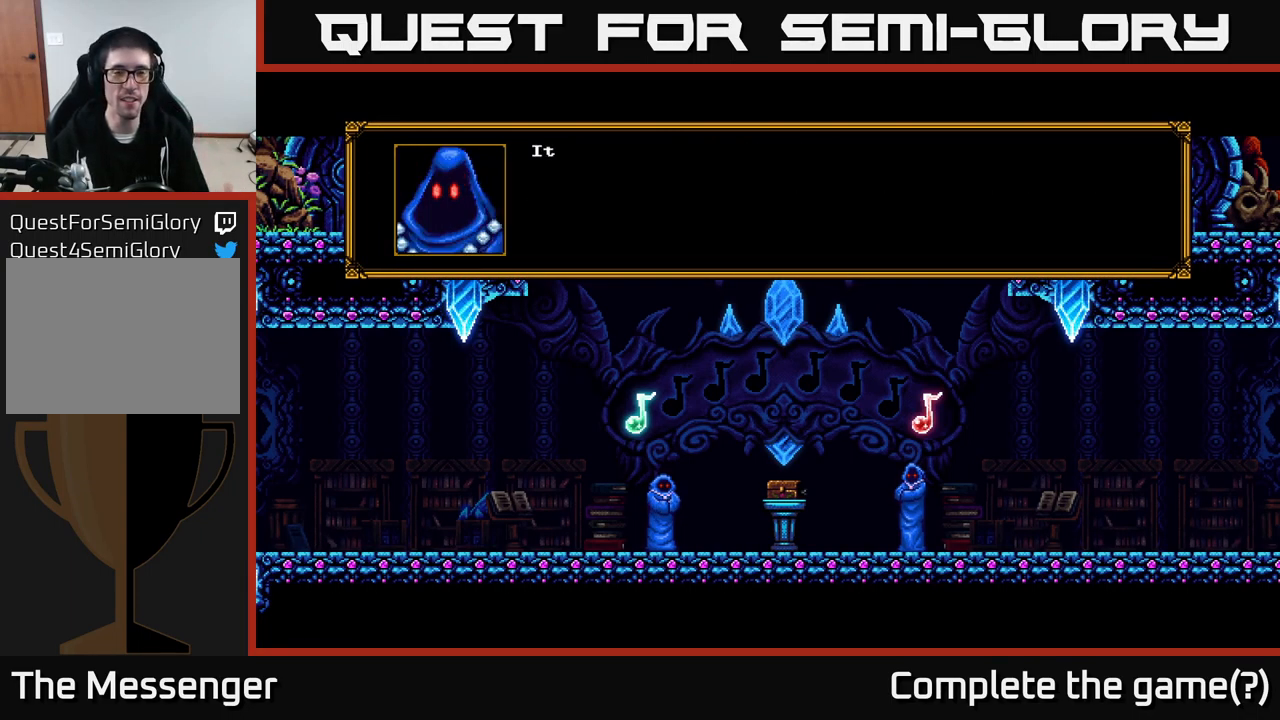
{"buttons": ["A"], "right_stick": "center", "events": [[66, "A", "up"], [333, "A", "down"]]}
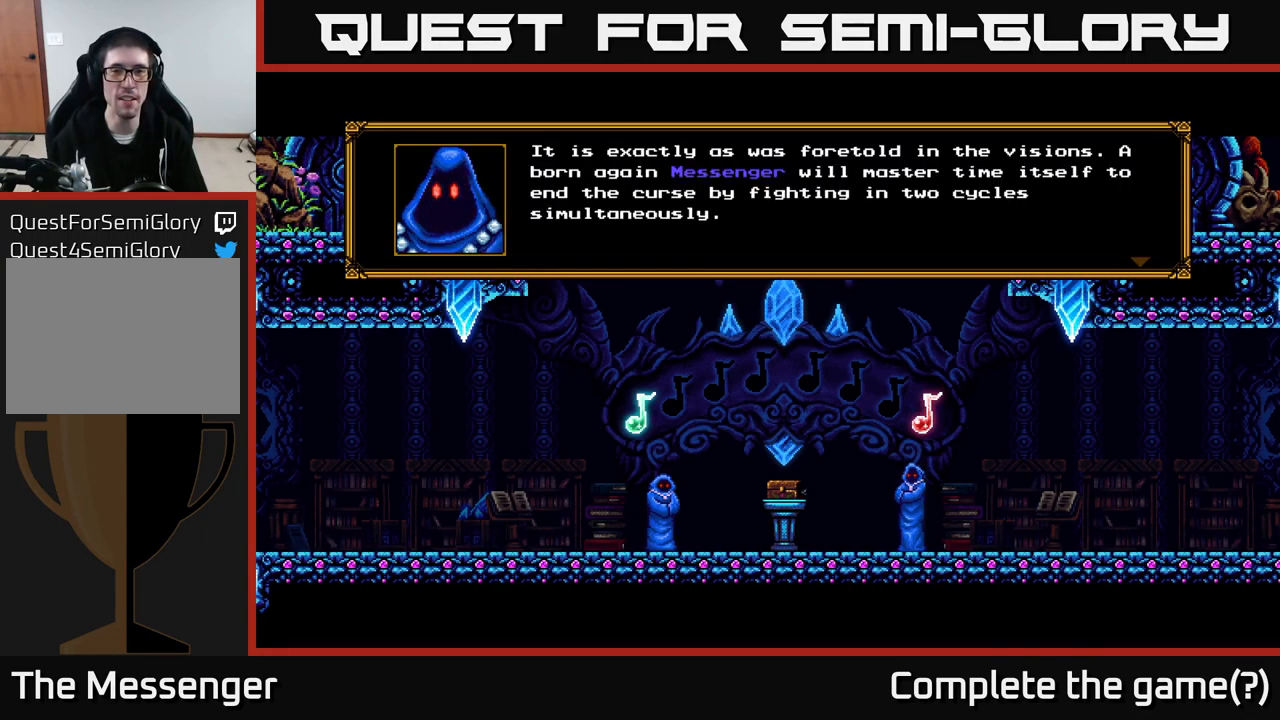
{"buttons": [], "right_stick": "center", "events": [[33, "A", "up"]]}